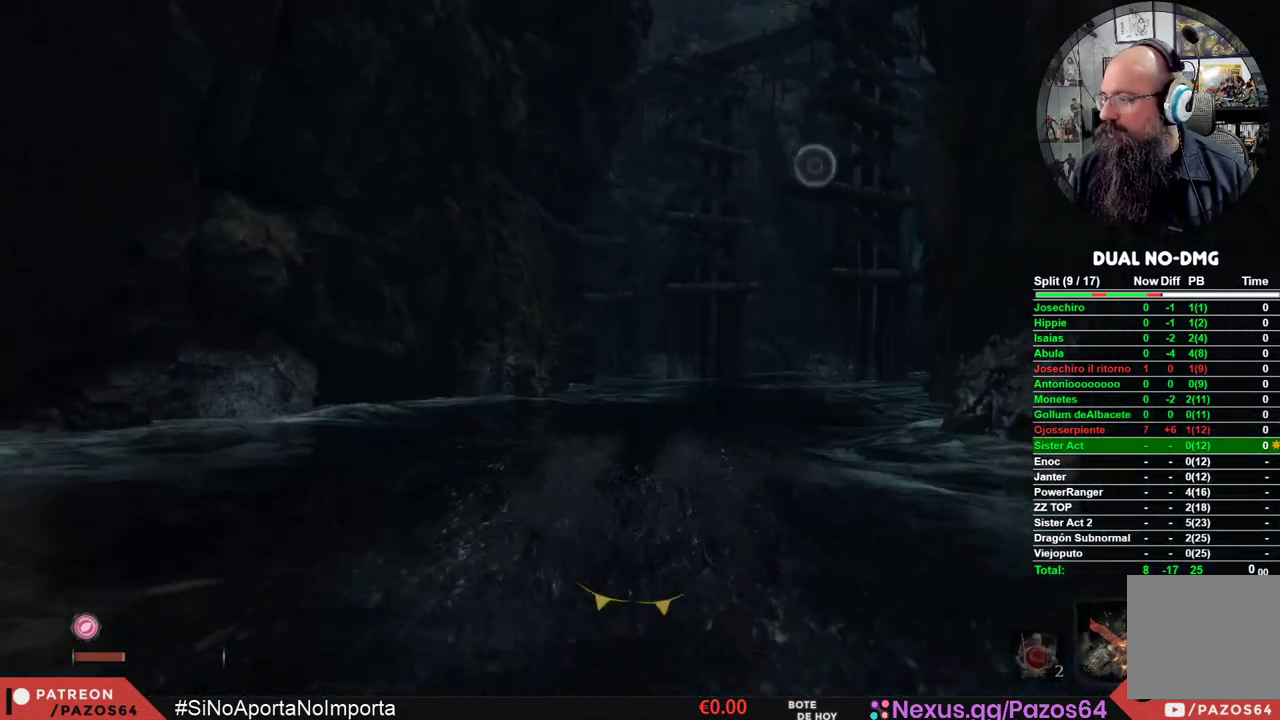
Gameplay with a controller (Xbox layout); each line is a JSON object with the inputs held at the frame after it. "events" lists button and stick changes between this image and that frame as [ms after this image, input, new state], when the widget could be followed in between.
{"buttons": ["B"], "left_stick": "up", "right_stick": "center", "events": [[33, "B", "down"], [167, "B", "up"], [217, "B", "down"], [367, "B", "up"], [417, "B", "down"]]}
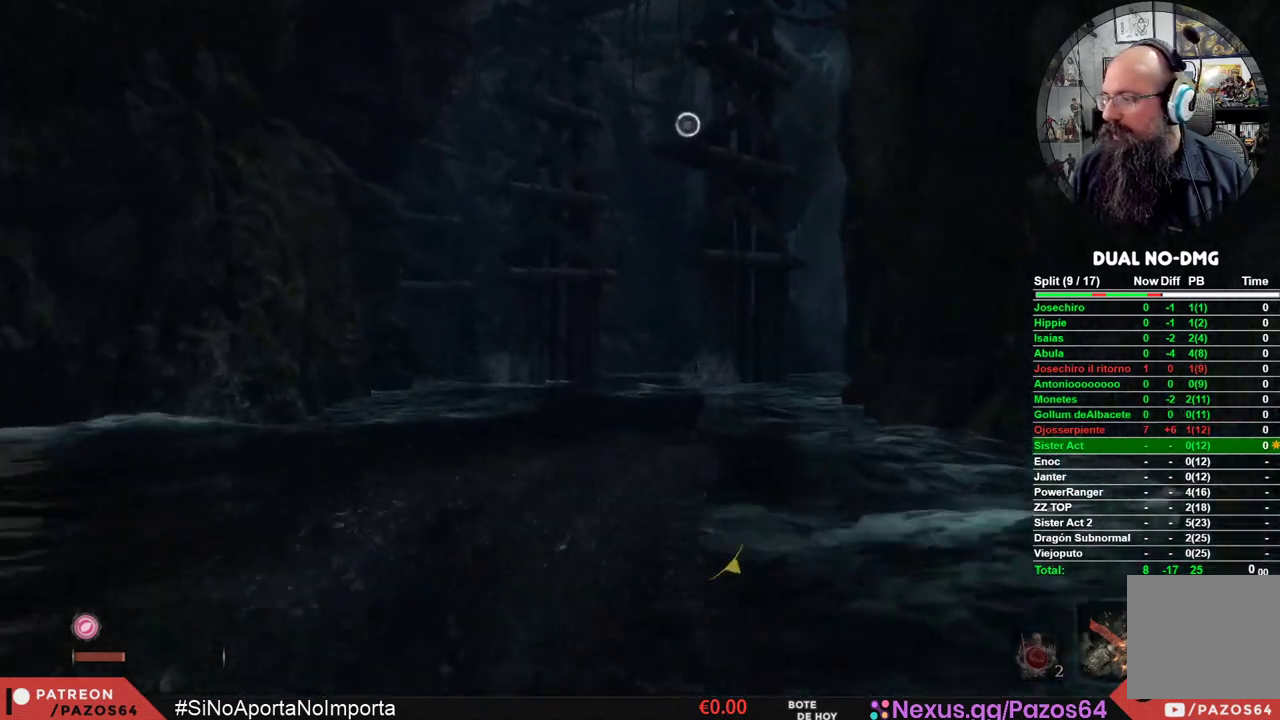
{"buttons": [], "left_stick": "up", "right_stick": "center", "events": [[50, "B", "up"], [133, "B", "down"], [267, "B", "up"], [333, "B", "down"], [450, "B", "up"]]}
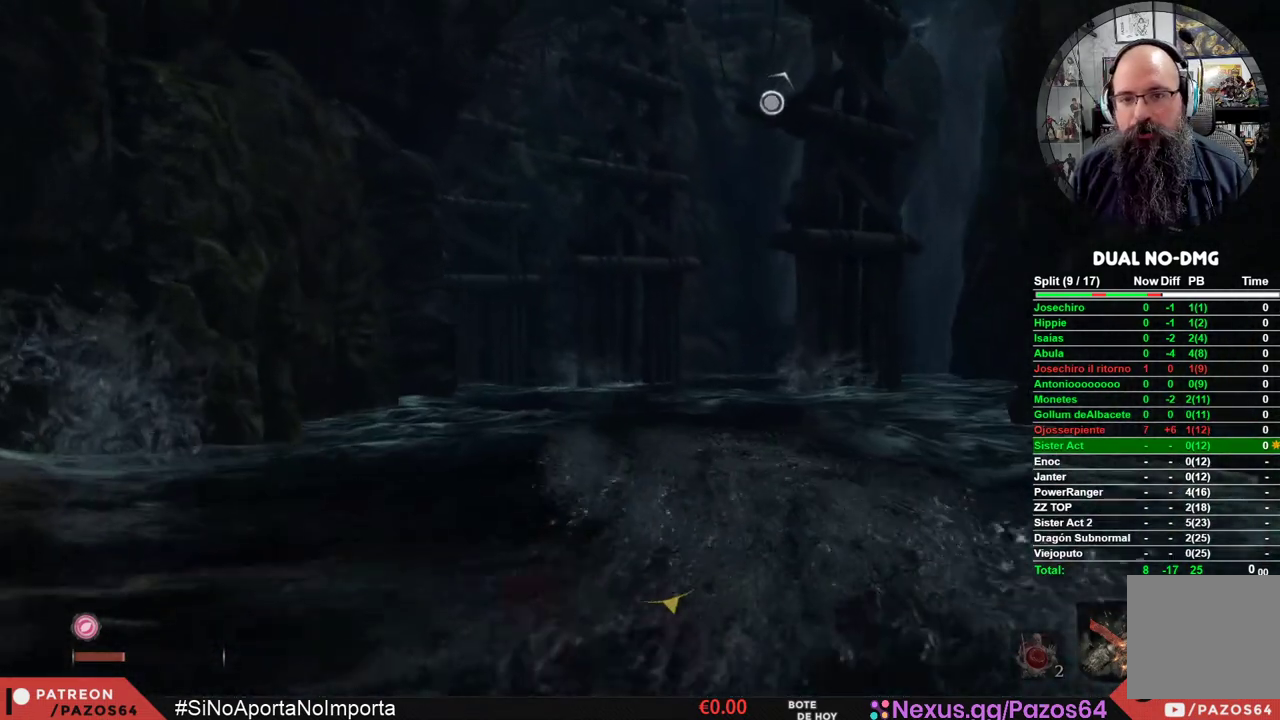
{"buttons": [], "left_stick": "up", "right_stick": "center", "events": [[283, "L2", "down"], [450, "L2", "up"]]}
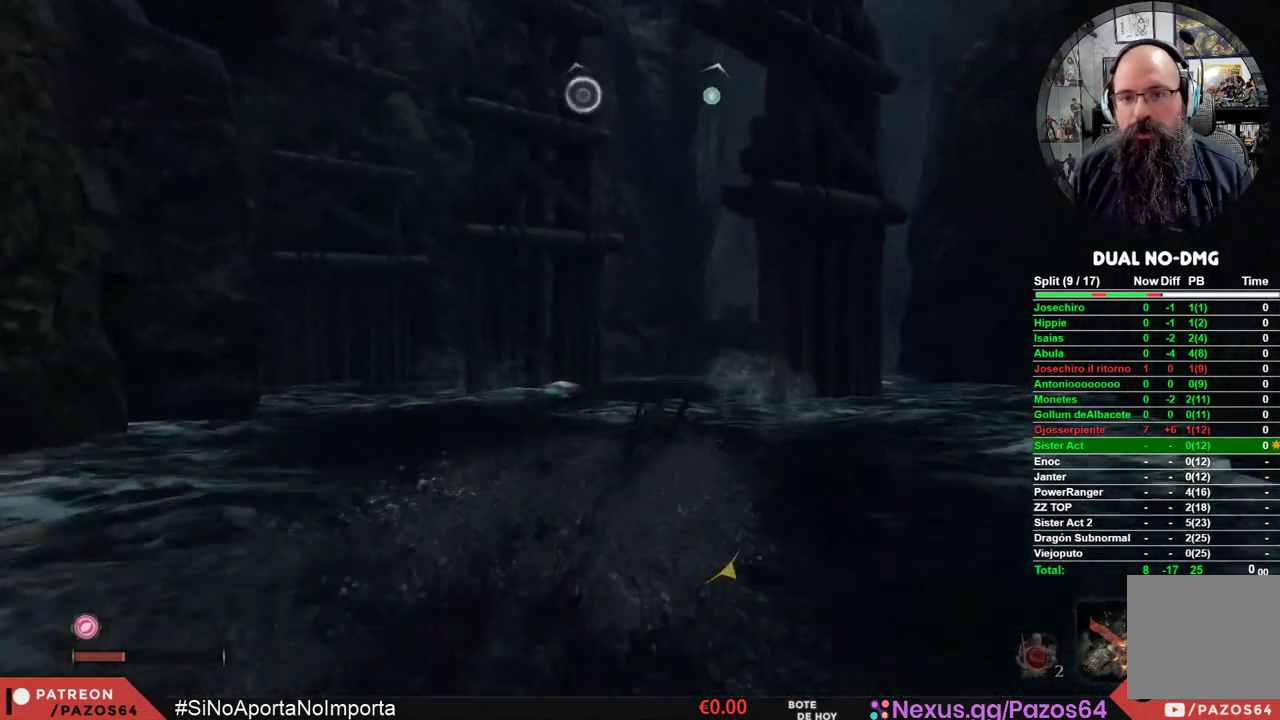
{"buttons": ["L2"], "left_stick": "up", "right_stick": "center", "events": [[17, "L2", "down"], [150, "L2", "up"], [217, "L2", "down"], [333, "L2", "up"], [383, "L2", "down"]]}
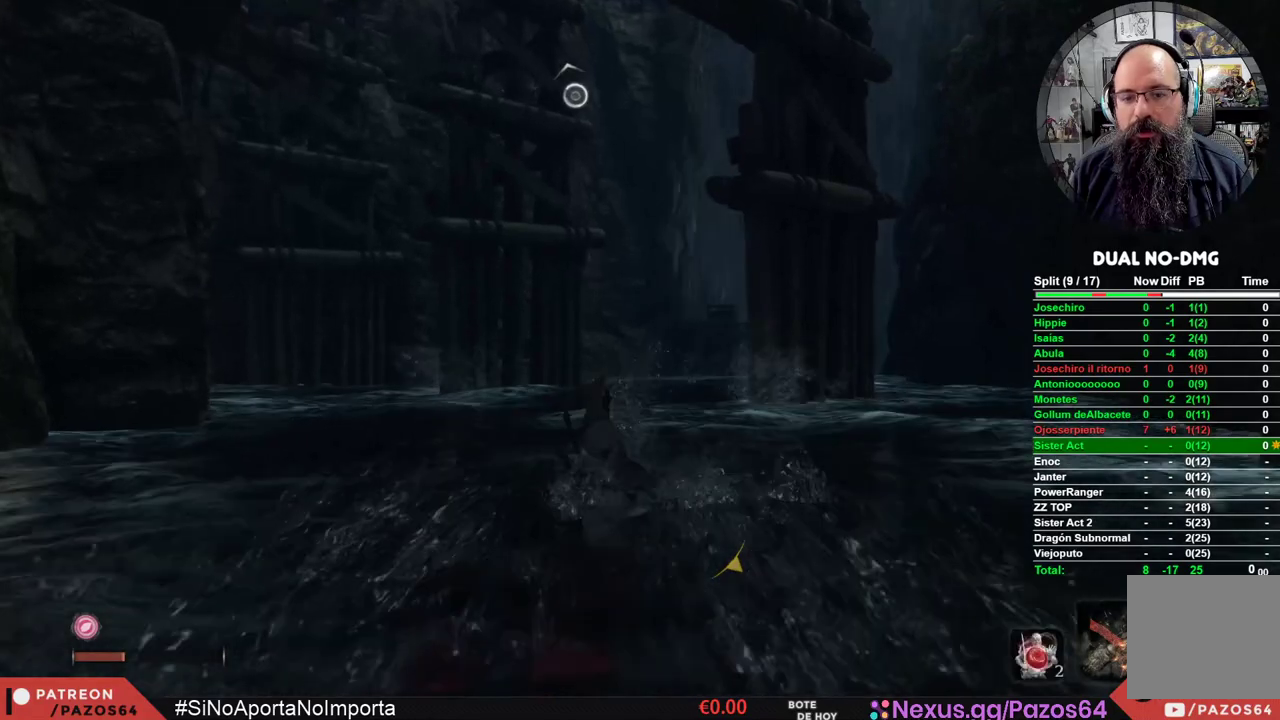
{"buttons": [], "left_stick": "center", "right_stick": "center", "events": [[50, "L2", "up"], [100, "left_stick", "center"]]}
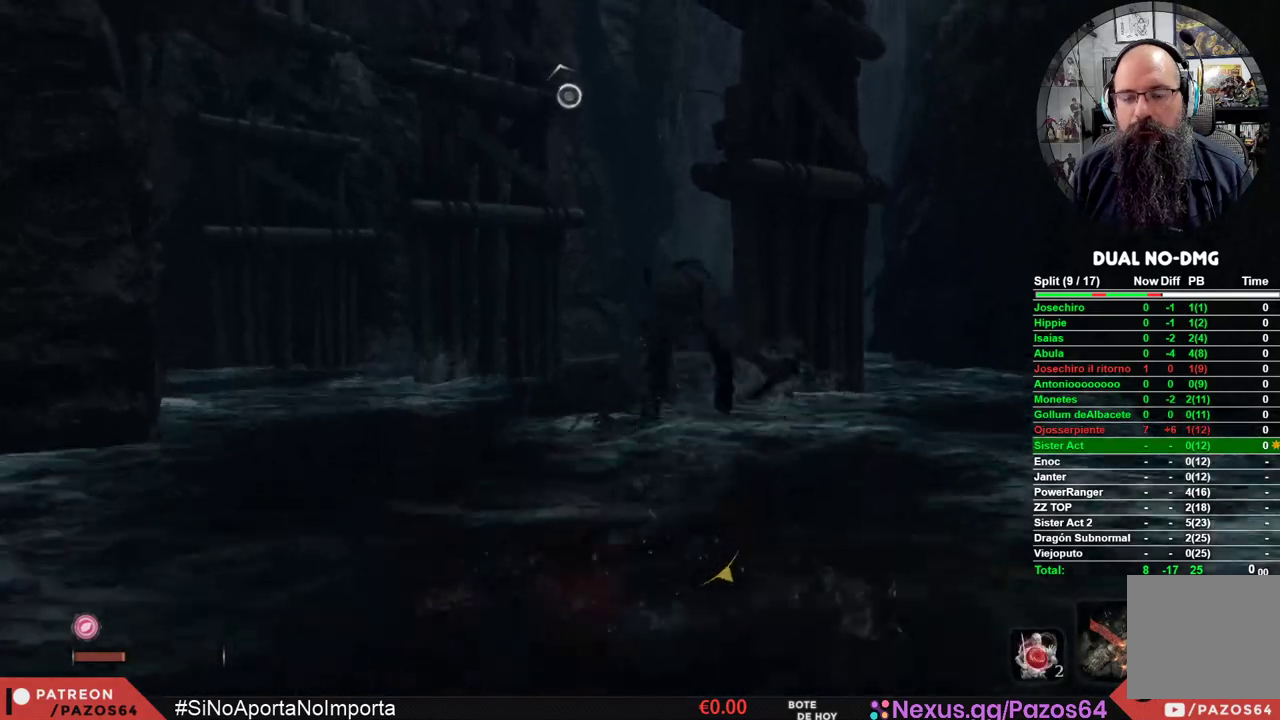
{"buttons": [], "left_stick": "center", "right_stick": "up-left", "events": [[500, "right_stick", "up-left"]]}
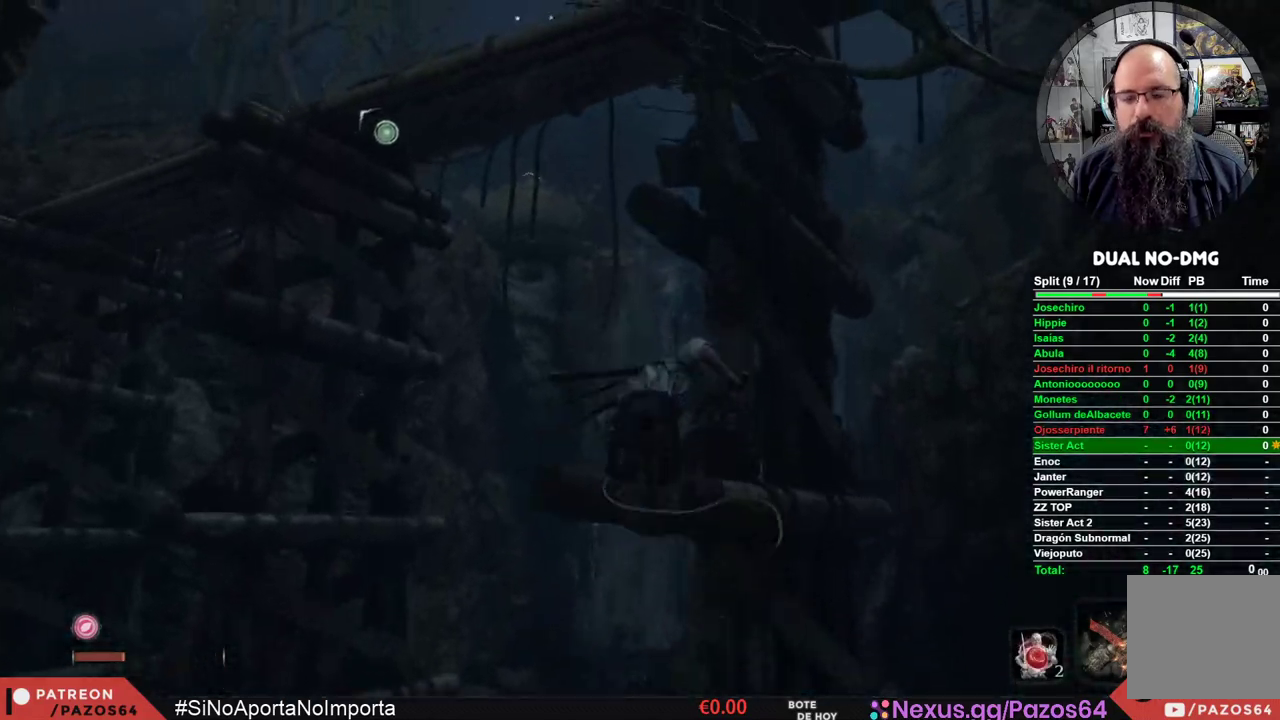
{"buttons": [], "left_stick": "center", "right_stick": "left", "events": [[150, "L2", "down"], [317, "right_stick", "center"], [417, "right_stick", "left"], [467, "L2", "up"]]}
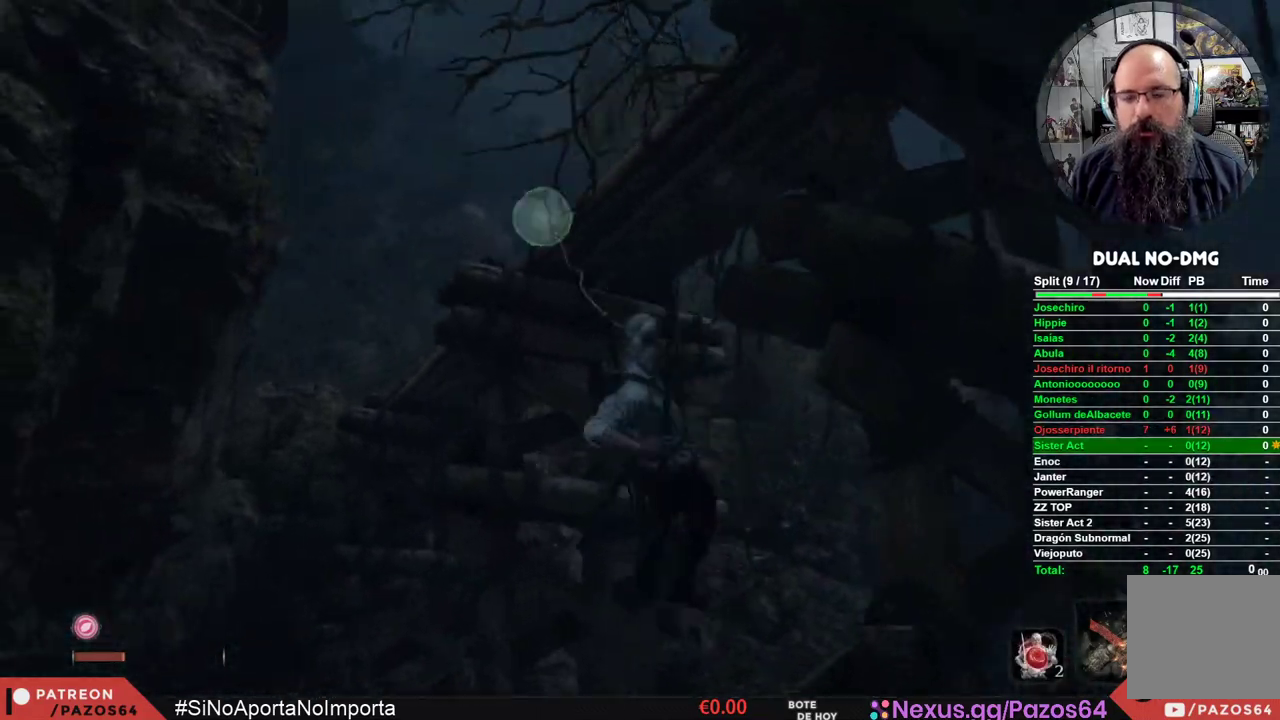
{"buttons": [], "left_stick": "center", "right_stick": "center", "events": [[100, "right_stick", "center"]]}
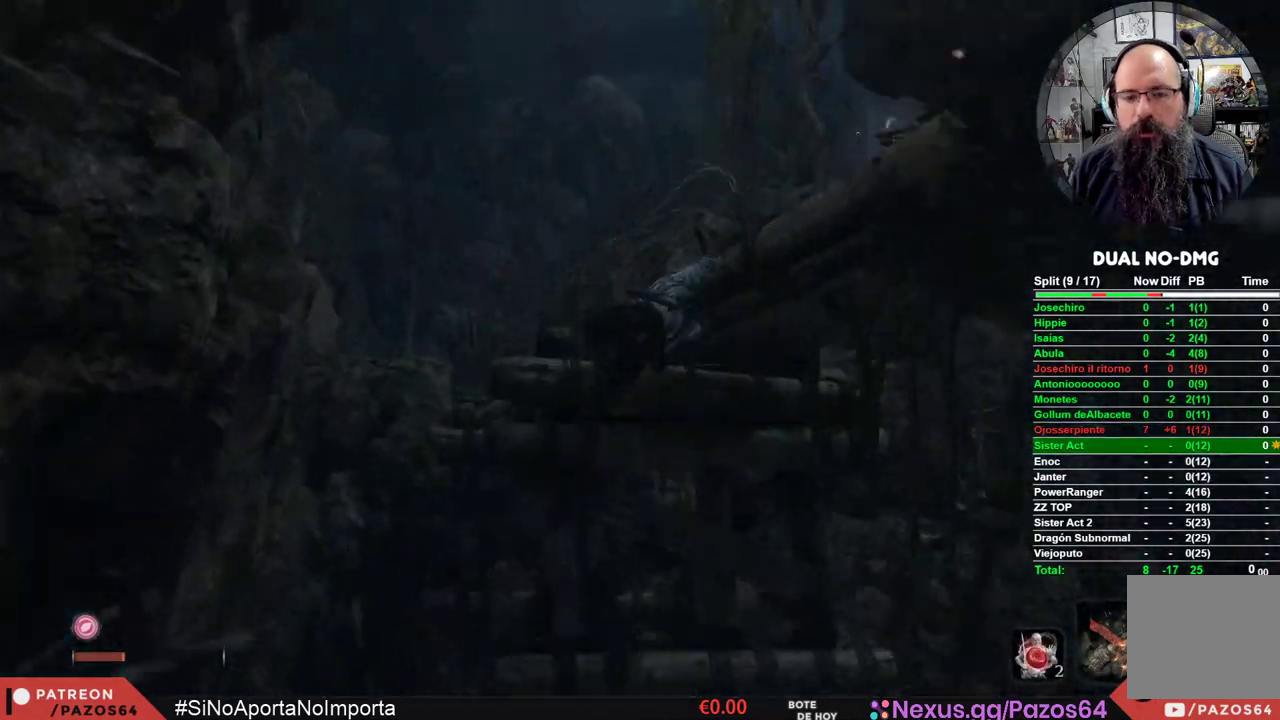
{"buttons": [], "left_stick": "up-right", "right_stick": "center", "events": [[183, "right_stick", "down"], [233, "left_stick", "right"], [367, "left_stick", "up-right"], [450, "right_stick", "center"]]}
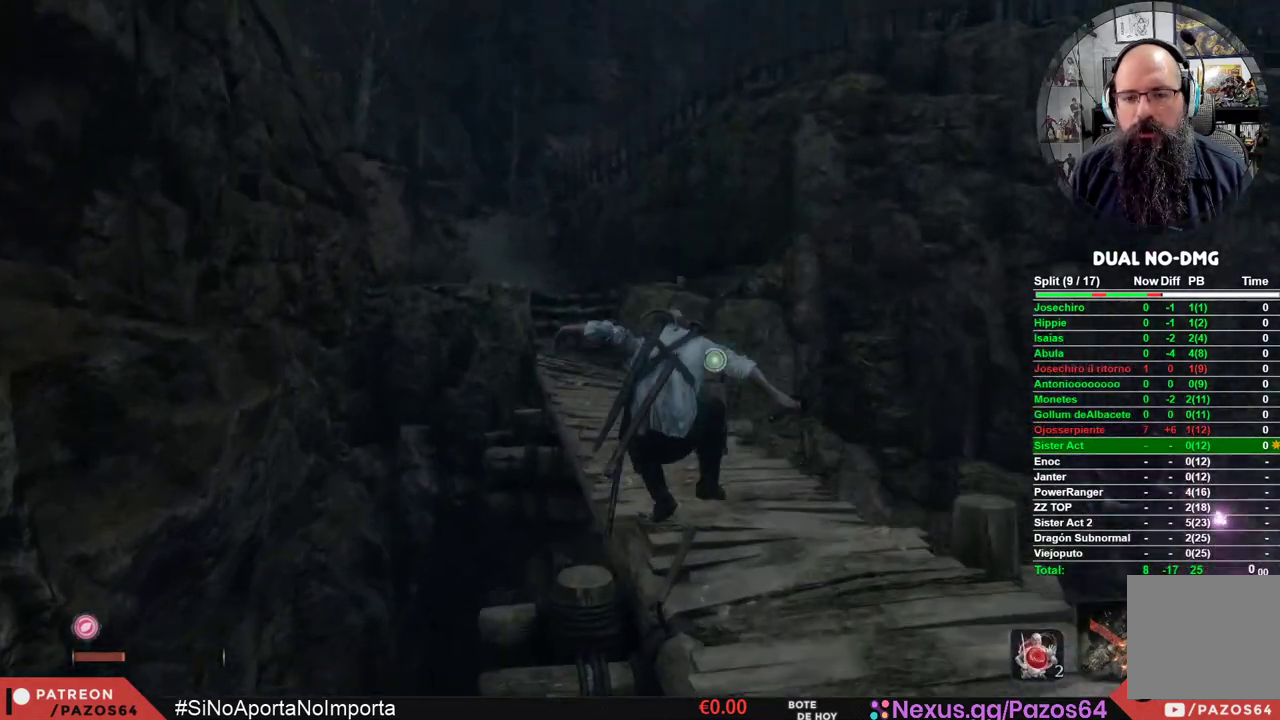
{"buttons": ["B"], "left_stick": "up", "right_stick": "center", "events": [[150, "B", "down"], [150, "left_stick", "up"]]}
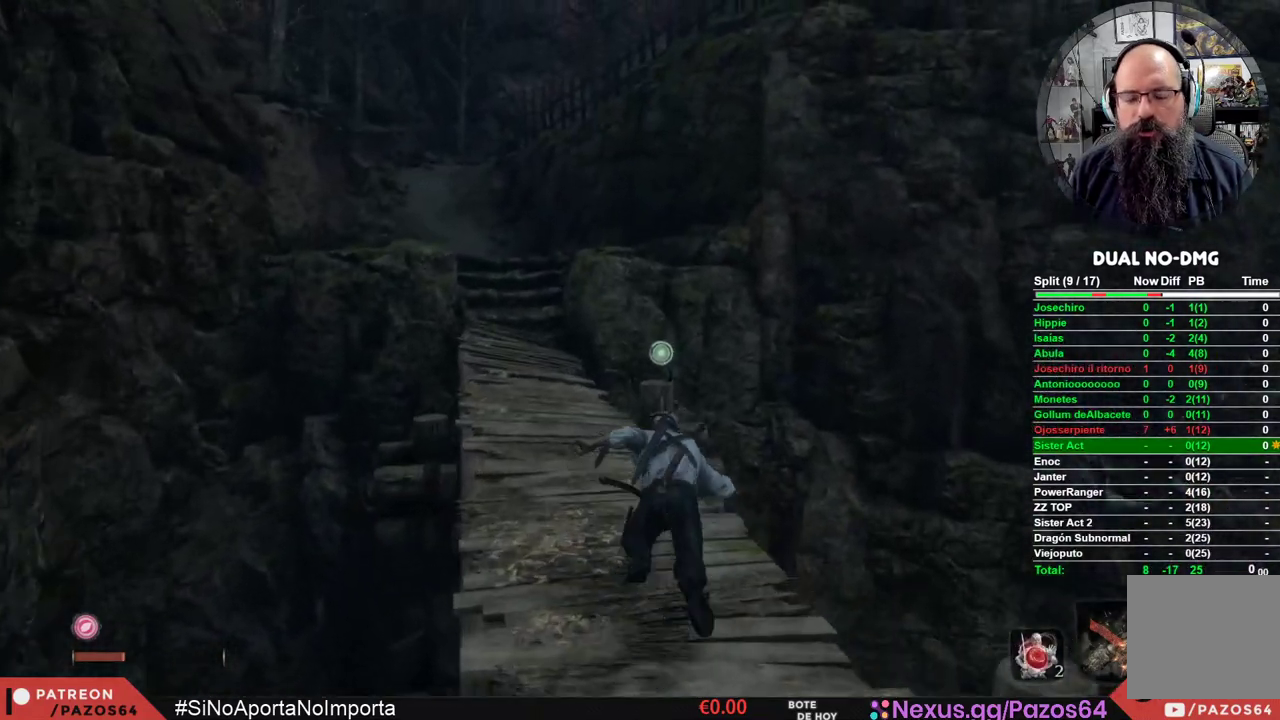
{"buttons": ["B"], "left_stick": "up", "right_stick": "center", "events": []}
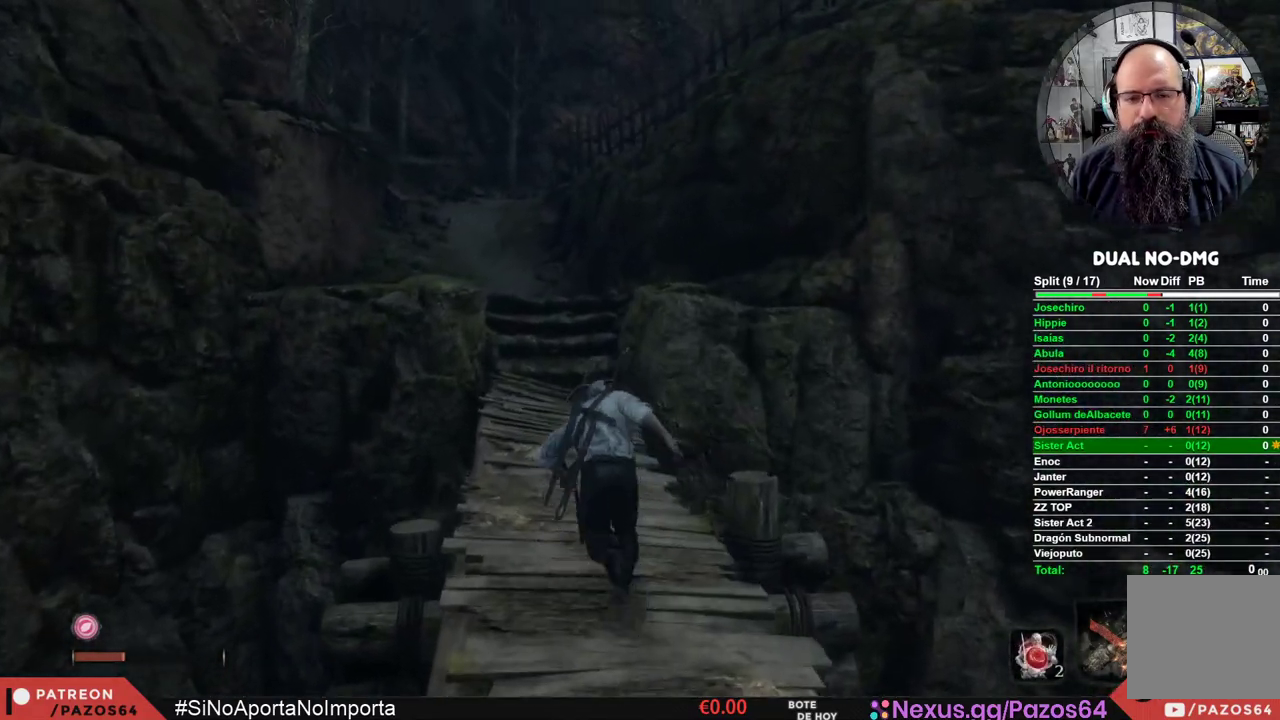
{"buttons": ["B"], "left_stick": "up", "right_stick": "center", "events": []}
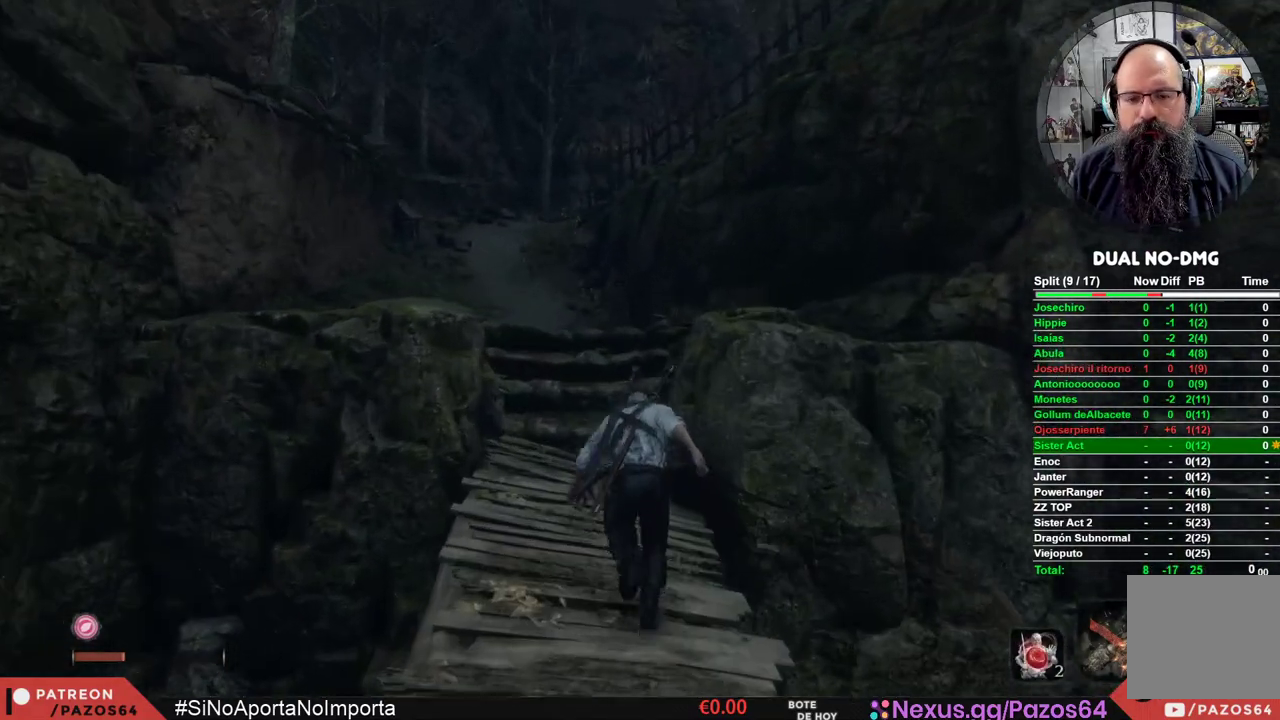
{"buttons": ["B"], "left_stick": "up", "right_stick": "center", "events": []}
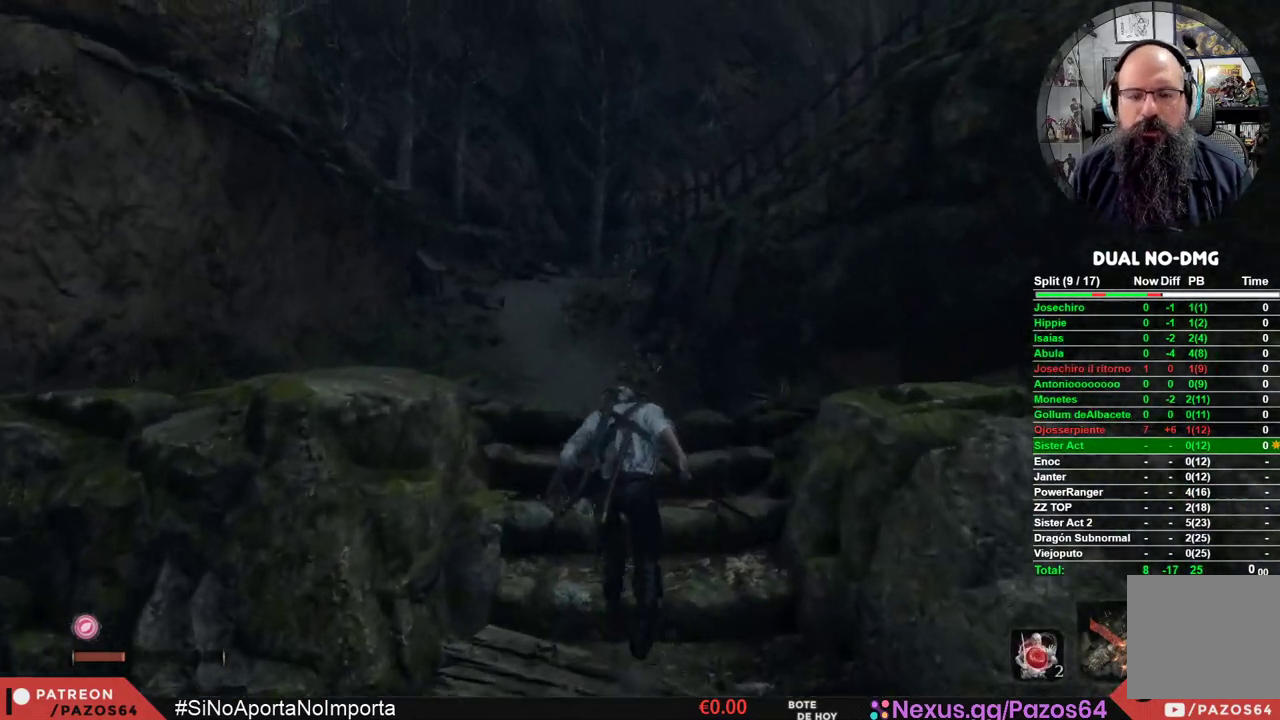
{"buttons": ["B"], "left_stick": "up", "right_stick": "center", "events": []}
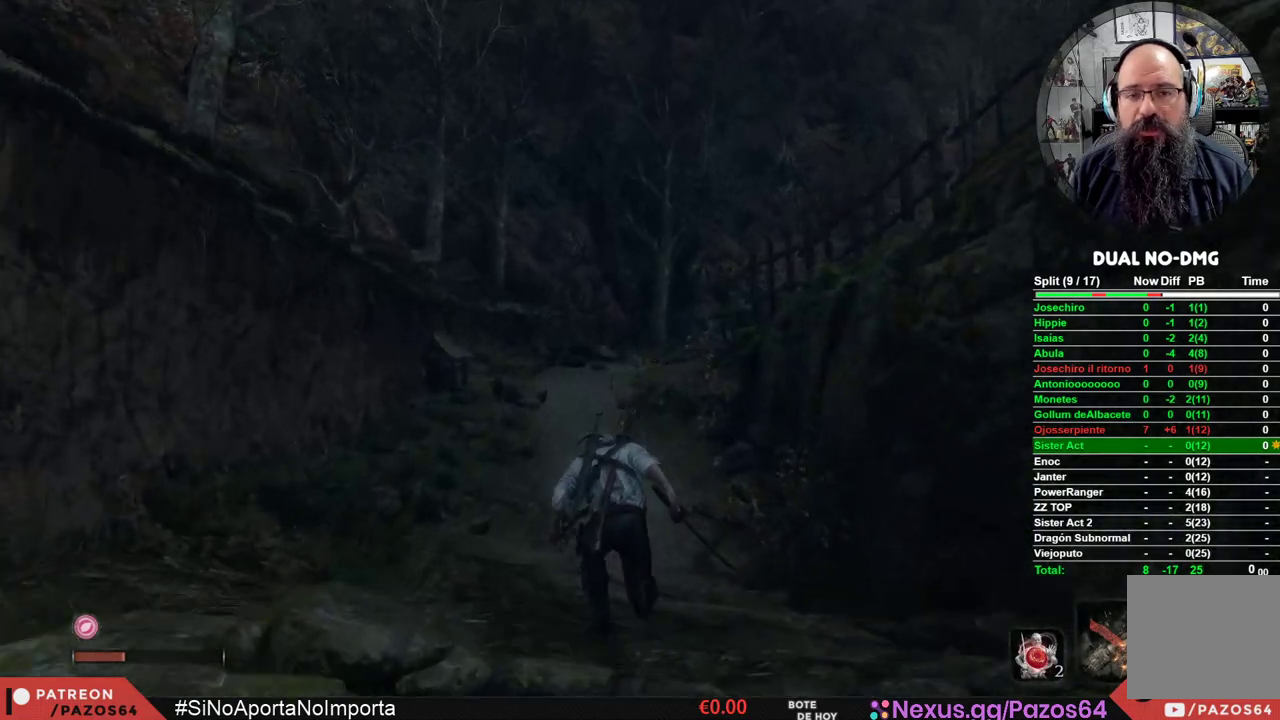
{"buttons": ["B"], "left_stick": "up", "right_stick": "center", "events": []}
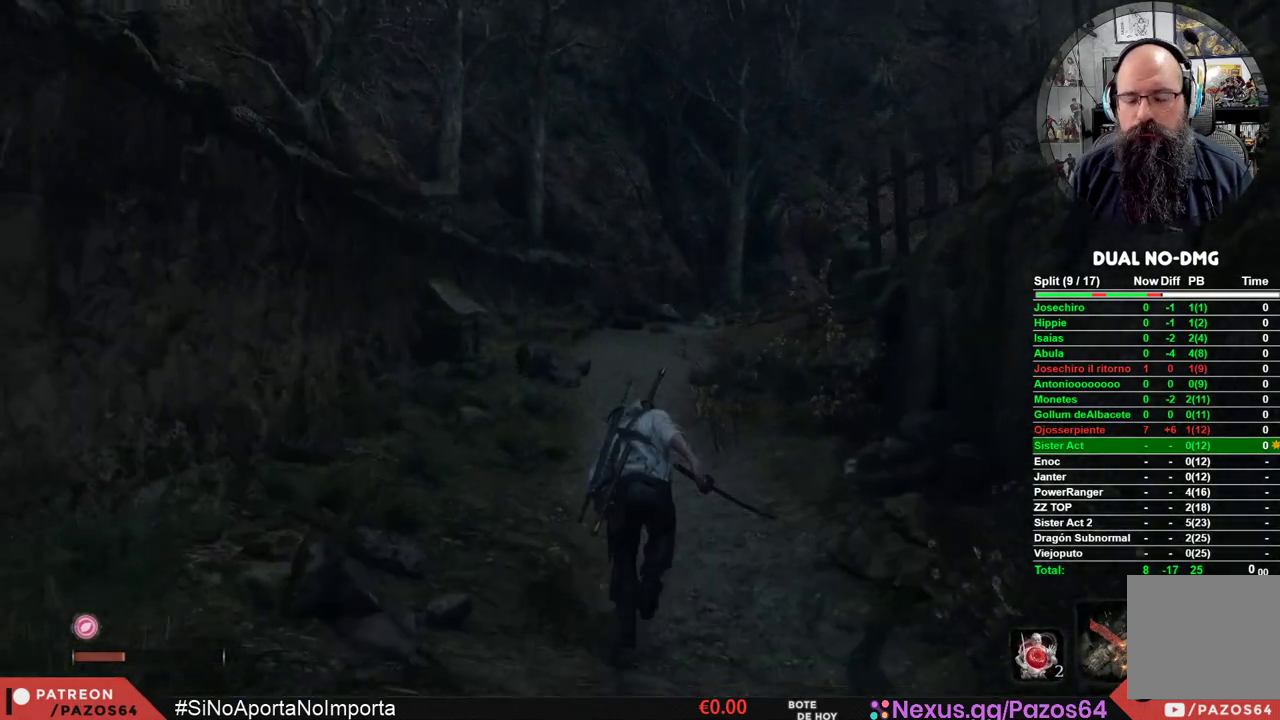
{"buttons": ["B"], "left_stick": "up", "right_stick": "center", "events": []}
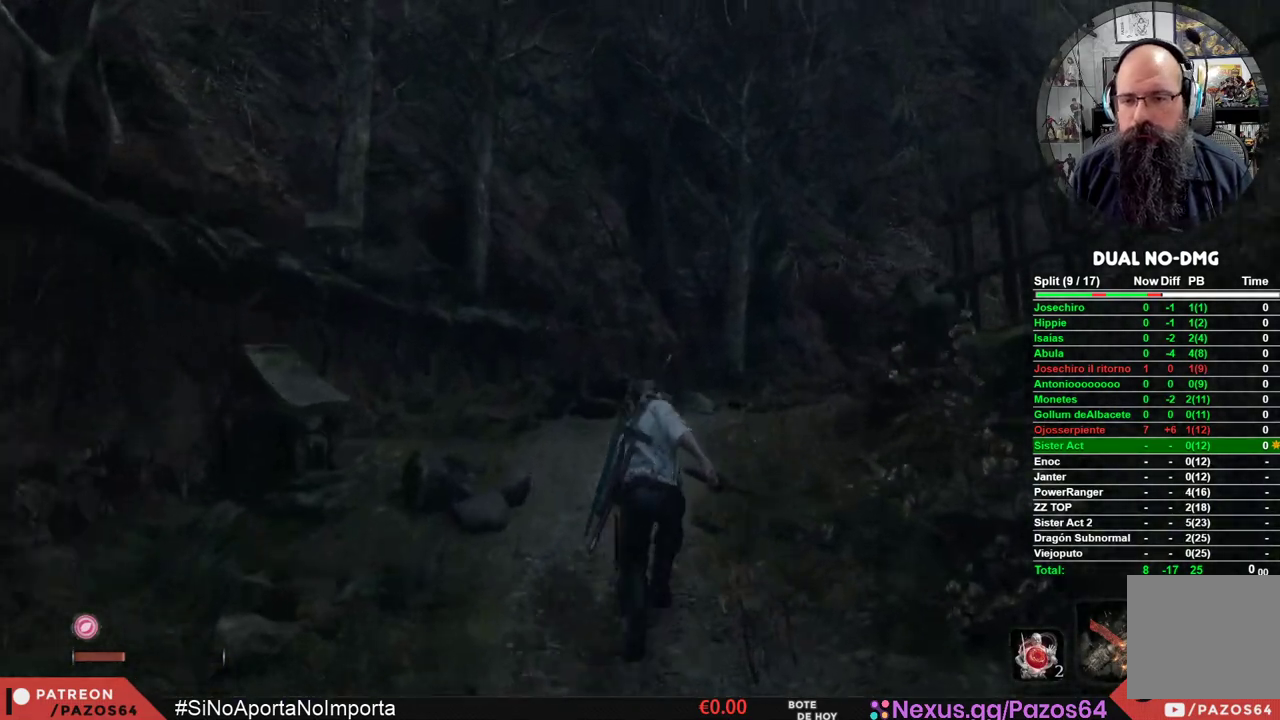
{"buttons": ["B"], "left_stick": "up-right", "right_stick": "center", "events": [[417, "left_stick", "up-right"]]}
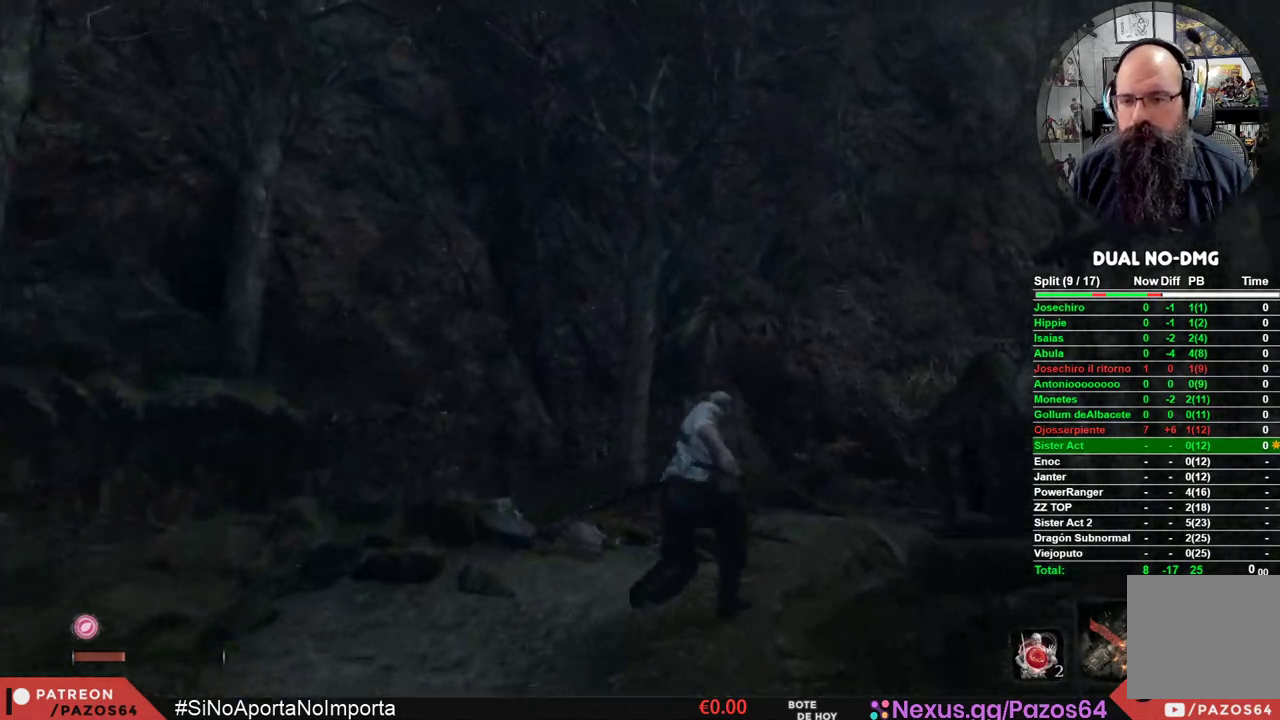
{"buttons": ["B"], "left_stick": "right", "right_stick": "center", "events": [[433, "left_stick", "right"]]}
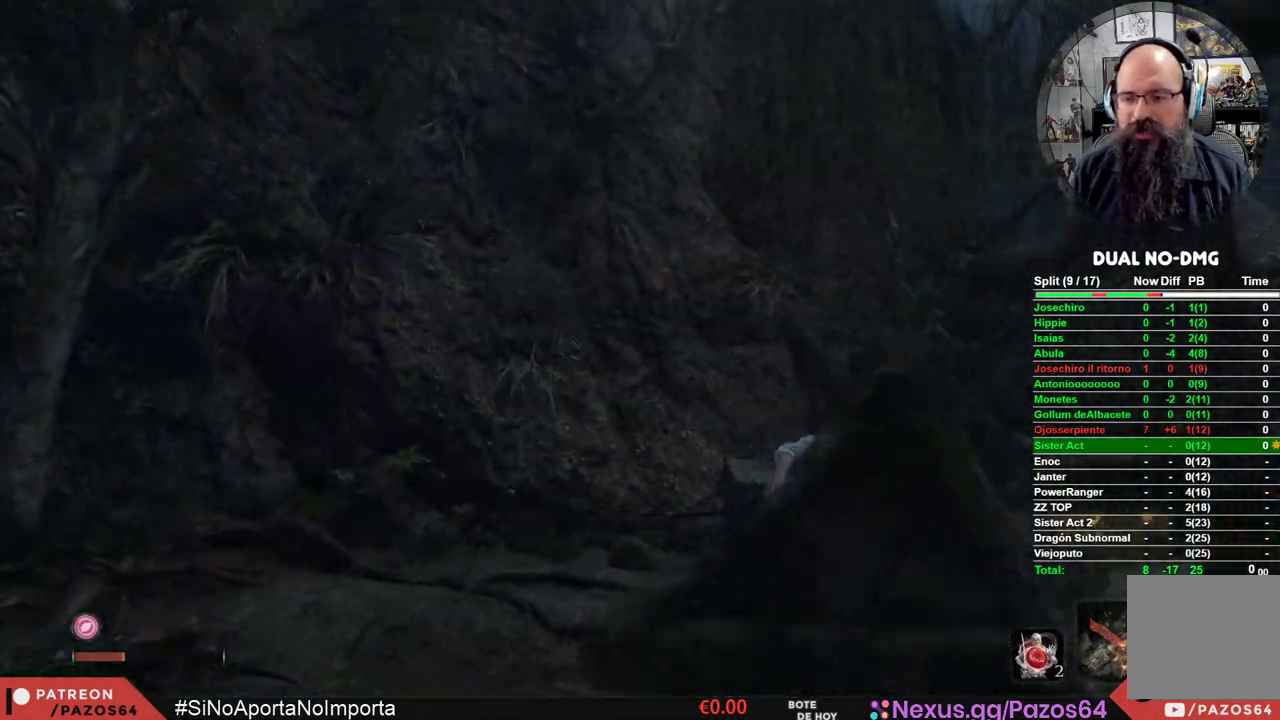
{"buttons": ["B"], "left_stick": "right", "right_stick": "center", "events": []}
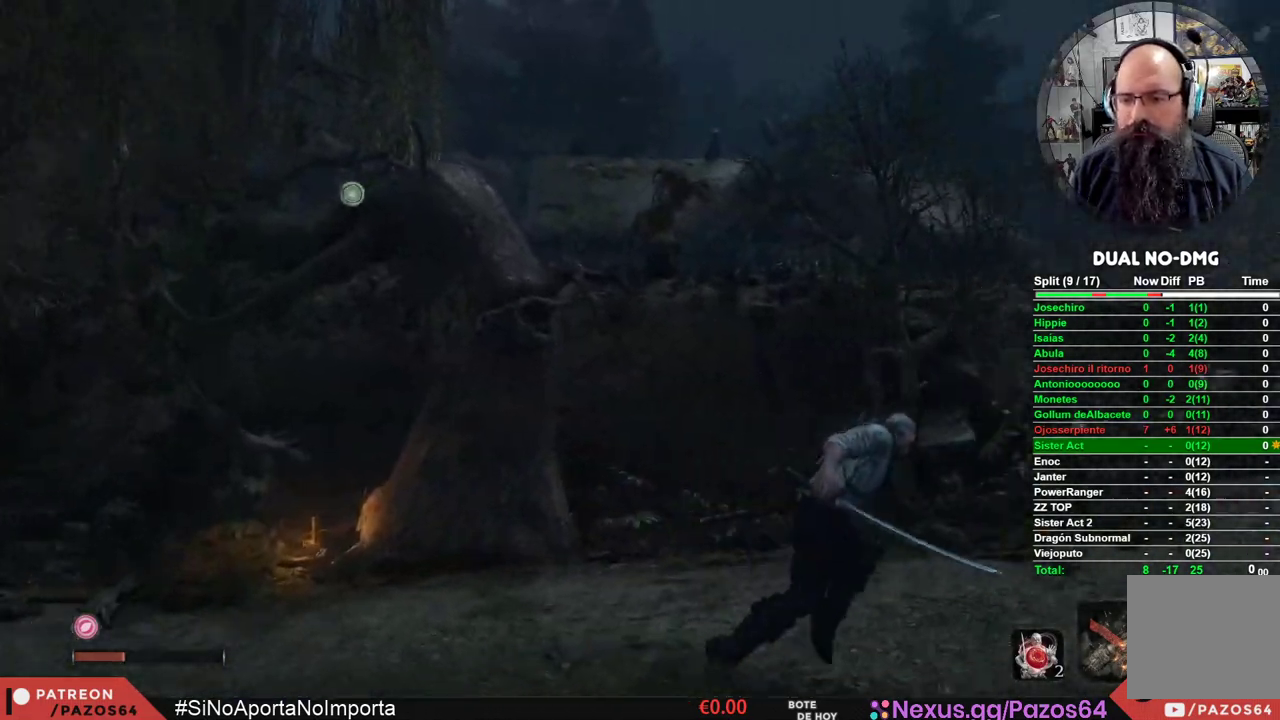
{"buttons": ["B"], "left_stick": "up-right", "right_stick": "center", "events": [[233, "left_stick", "up-right"]]}
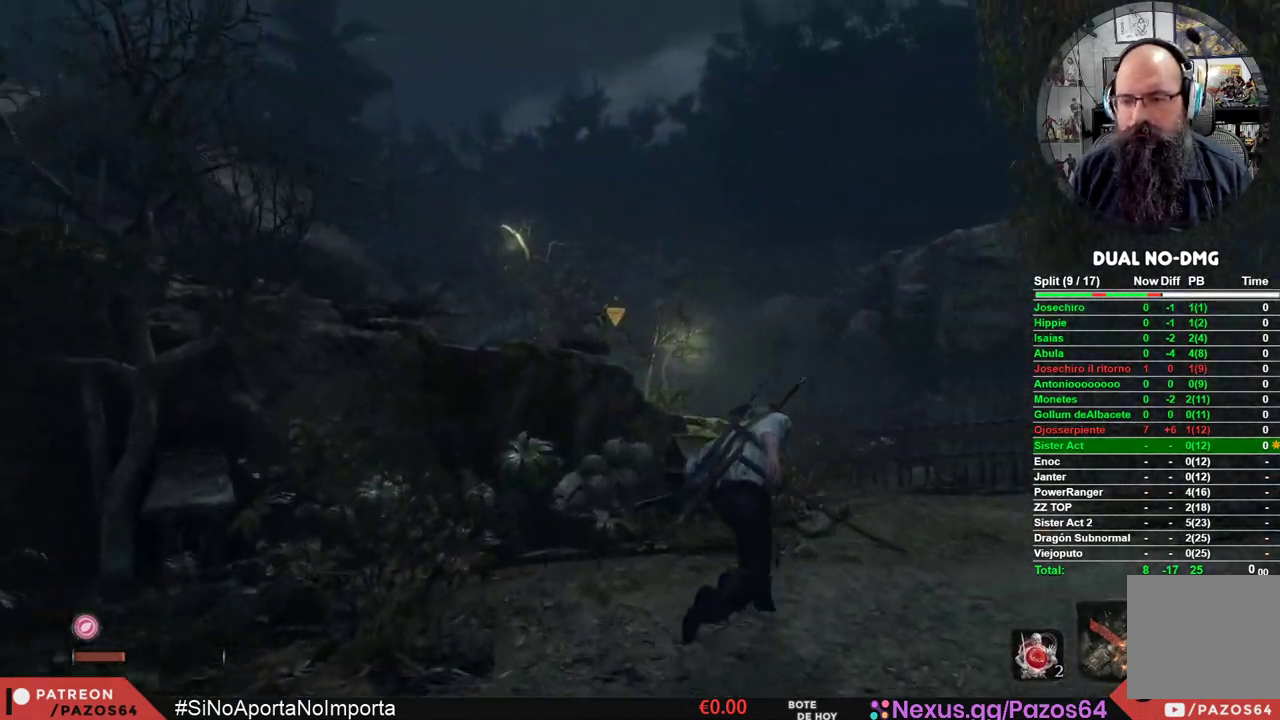
{"buttons": ["B"], "left_stick": "up", "right_stick": "center", "events": [[283, "left_stick", "up"]]}
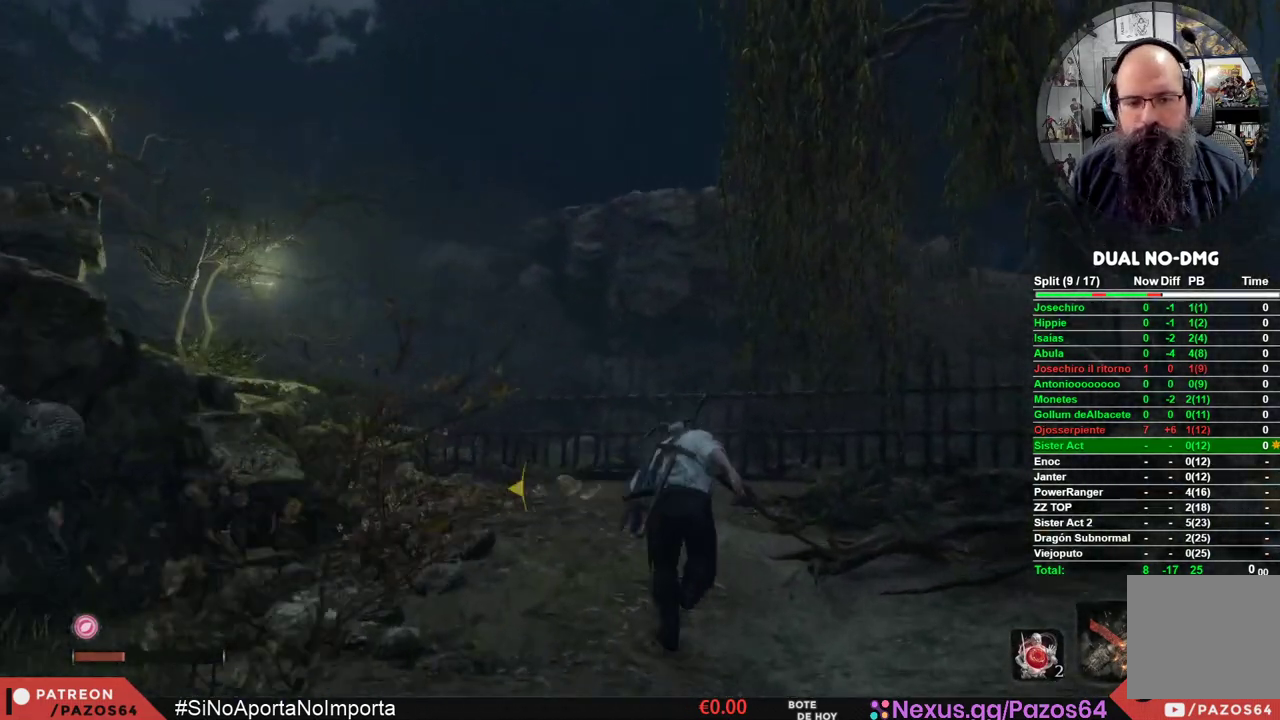
{"buttons": ["B"], "left_stick": "up-left", "right_stick": "center", "events": [[483, "left_stick", "up-left"]]}
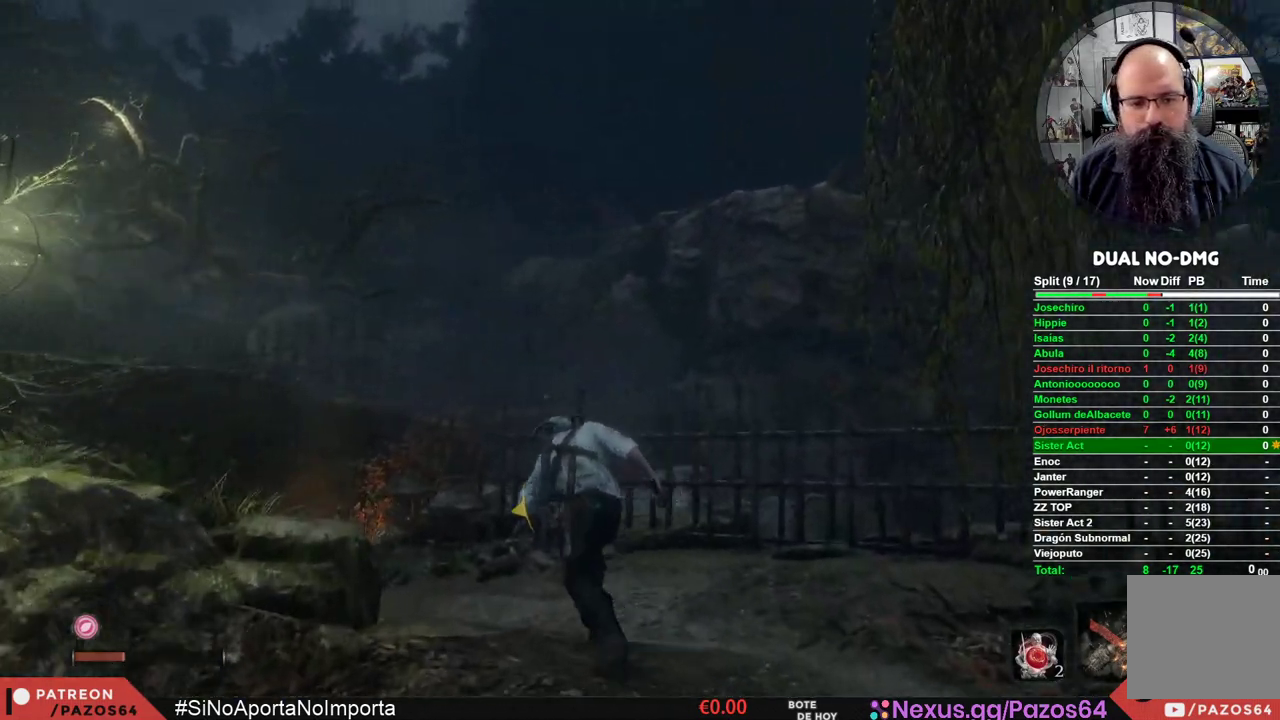
{"buttons": ["B"], "left_stick": "left", "right_stick": "center", "events": [[483, "left_stick", "left"]]}
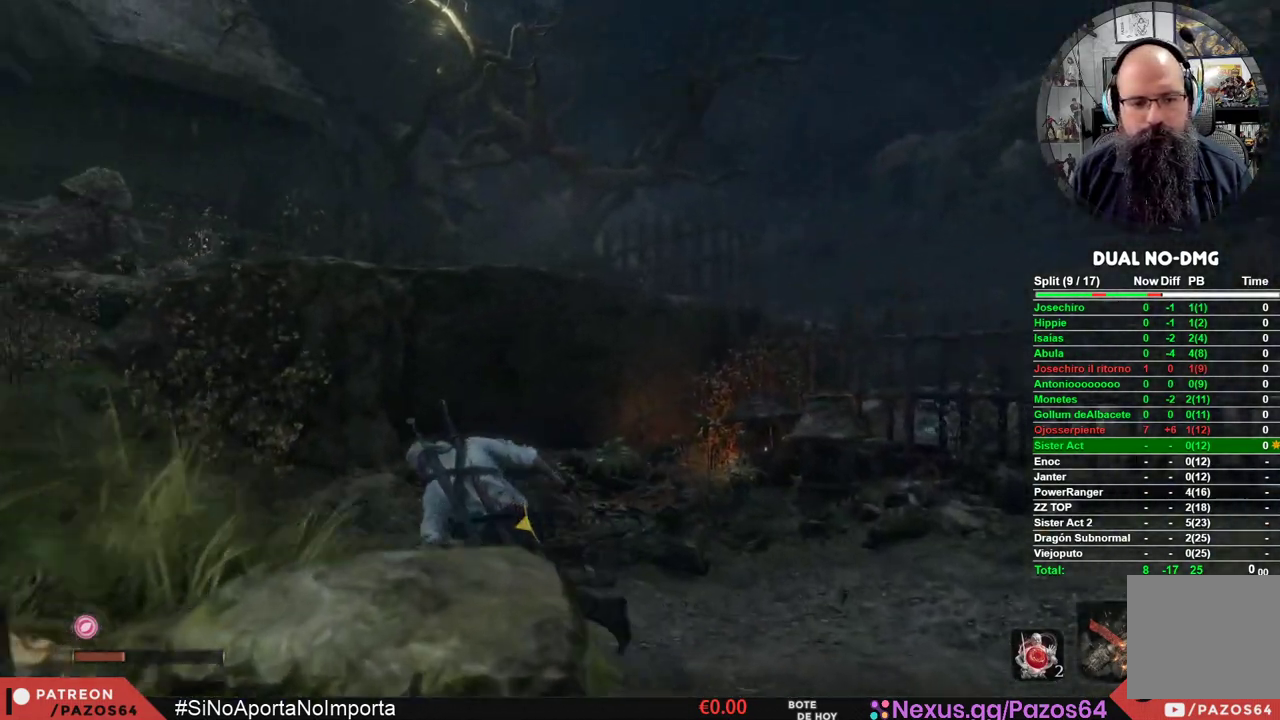
{"buttons": ["B"], "left_stick": "up", "right_stick": "center", "events": [[333, "left_stick", "up-left"], [467, "left_stick", "up"]]}
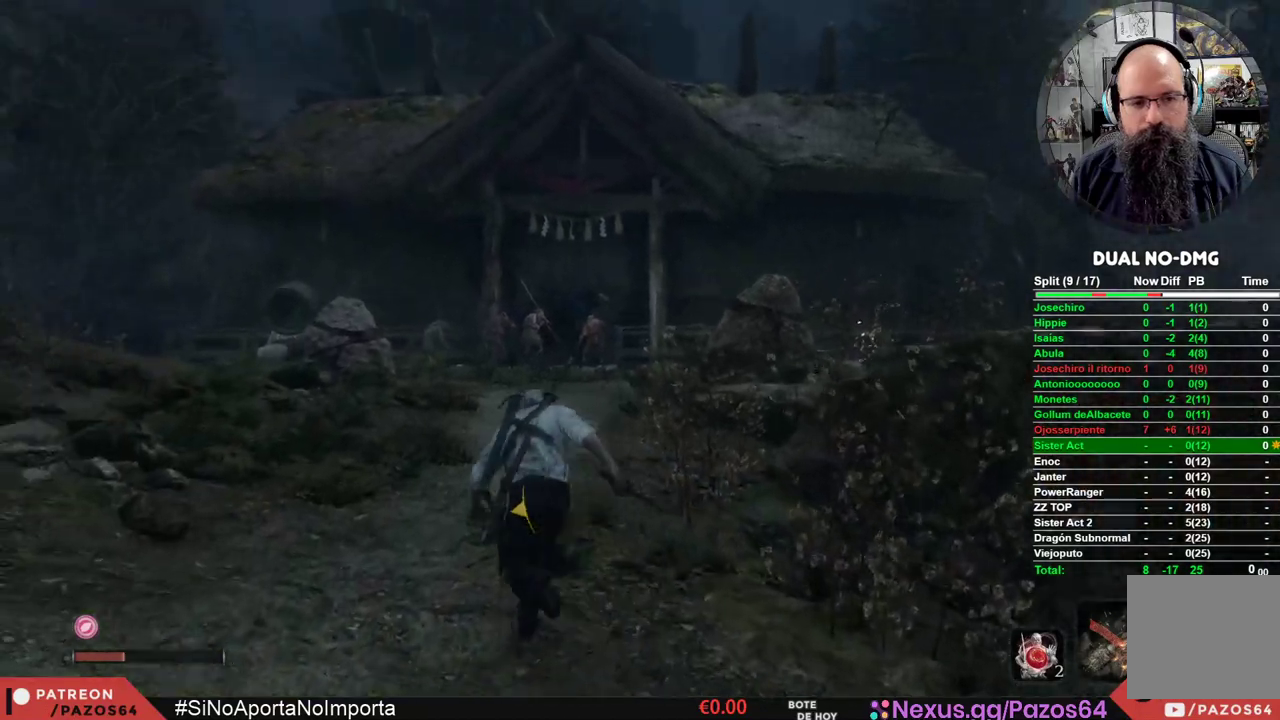
{"buttons": ["B"], "left_stick": "up", "right_stick": "center", "events": []}
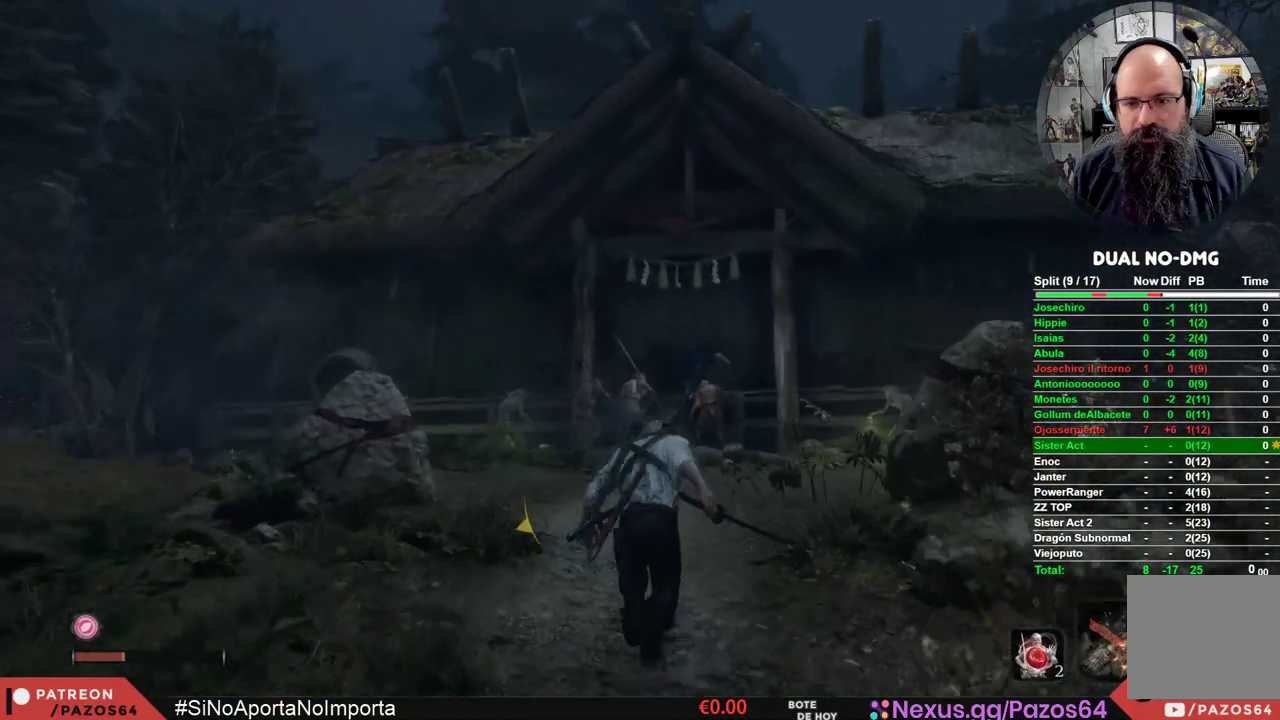
{"buttons": ["B"], "left_stick": "up", "right_stick": "center", "events": []}
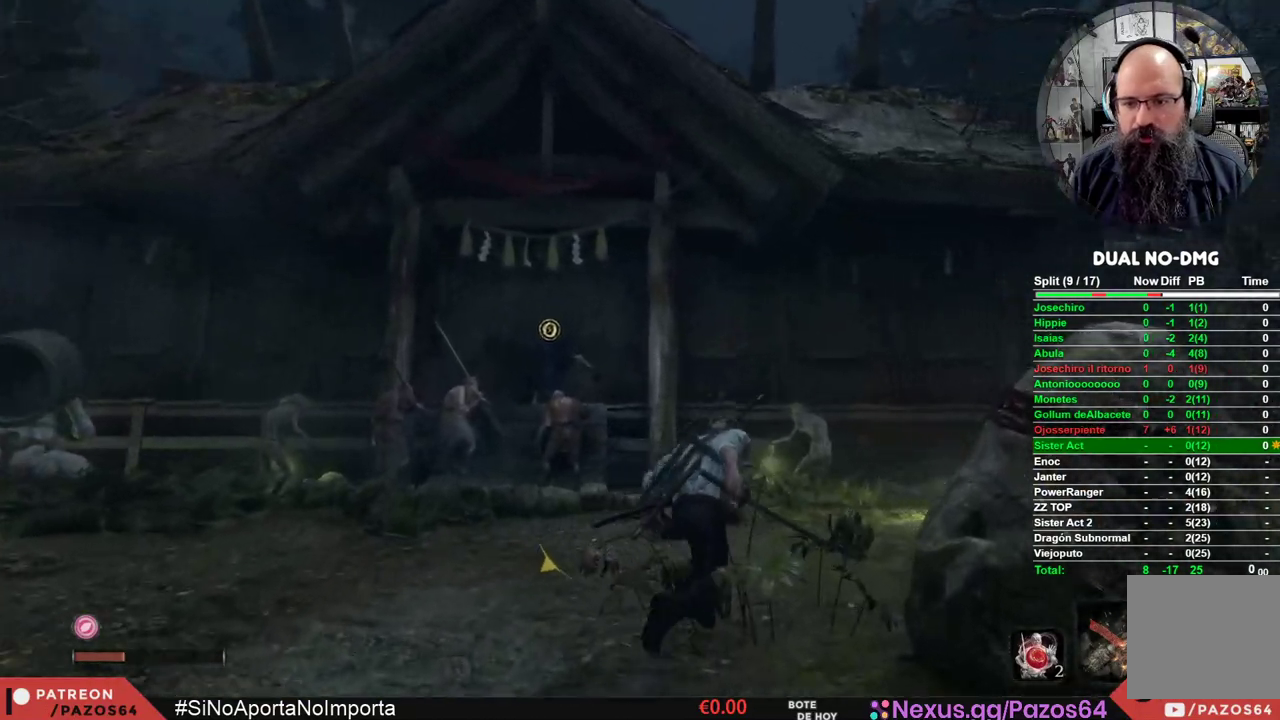
{"buttons": ["B"], "left_stick": "up", "right_stick": "center", "events": []}
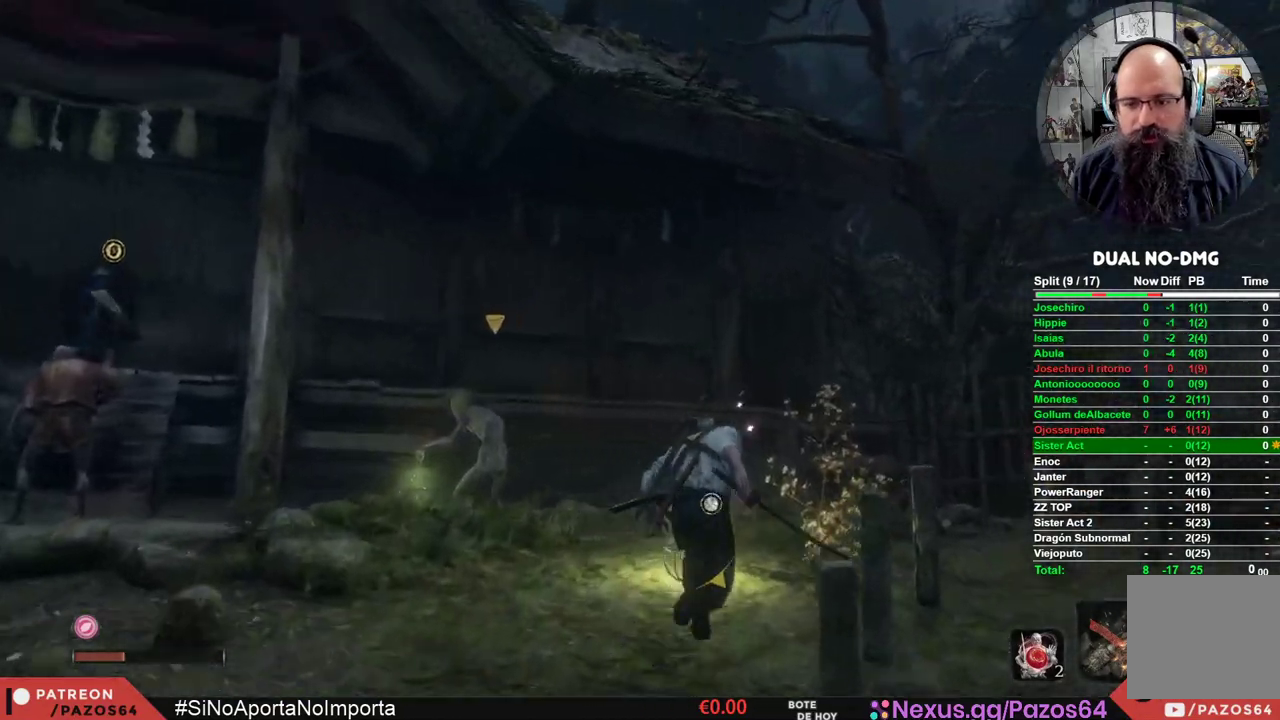
{"buttons": ["B"], "left_stick": "up", "right_stick": "center", "events": []}
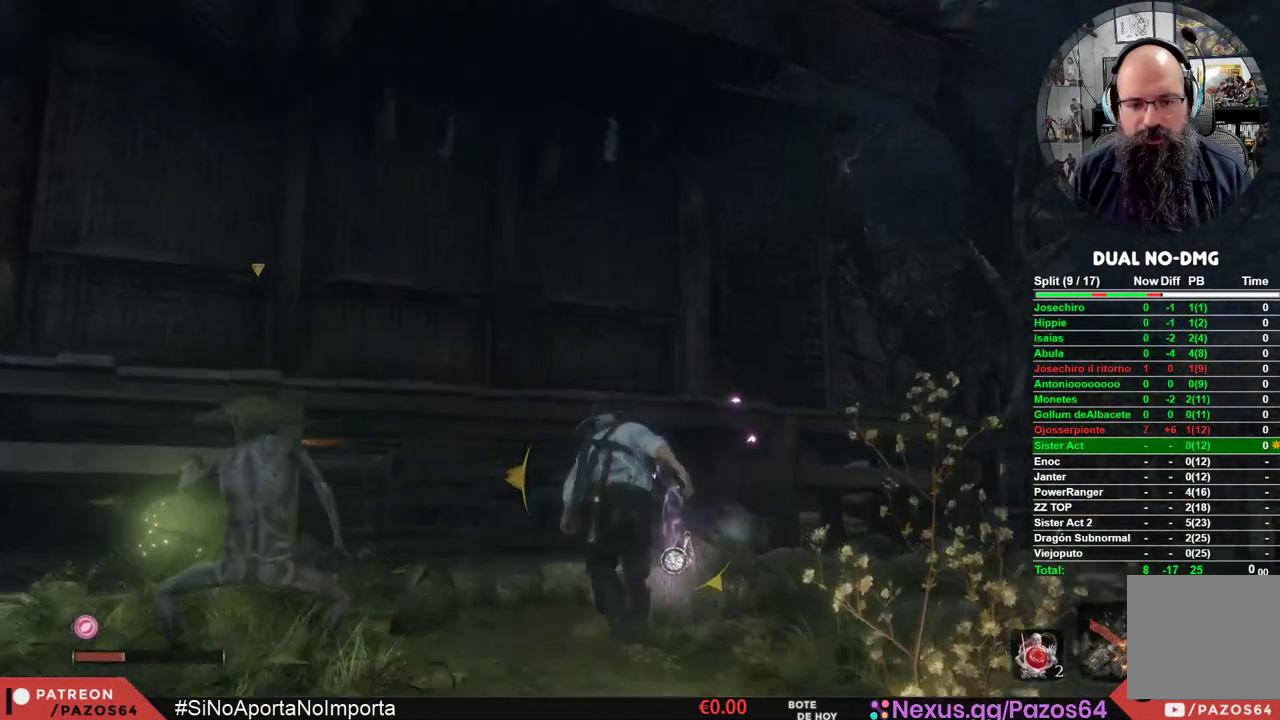
{"buttons": ["B"], "left_stick": "up", "right_stick": "center", "events": [[67, "L3", "down"], [267, "L3", "up"]]}
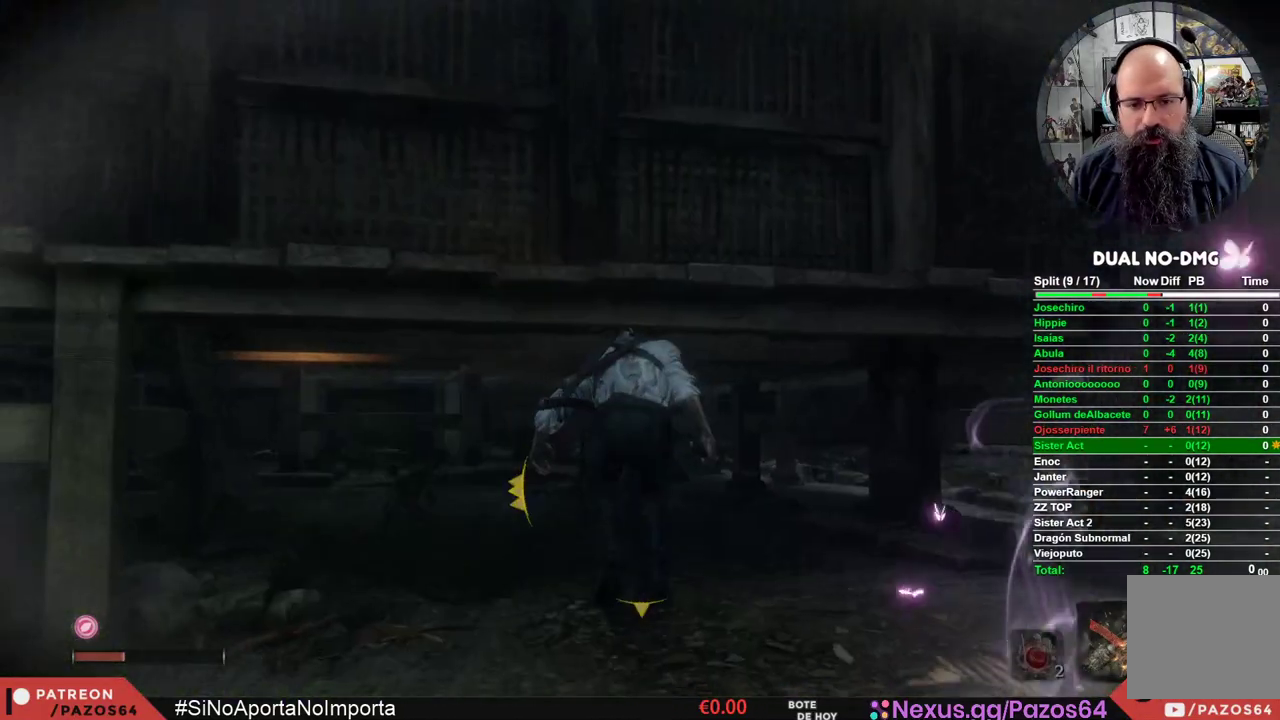
{"buttons": [], "left_stick": "up", "right_stick": "center", "events": [[350, "B", "up"]]}